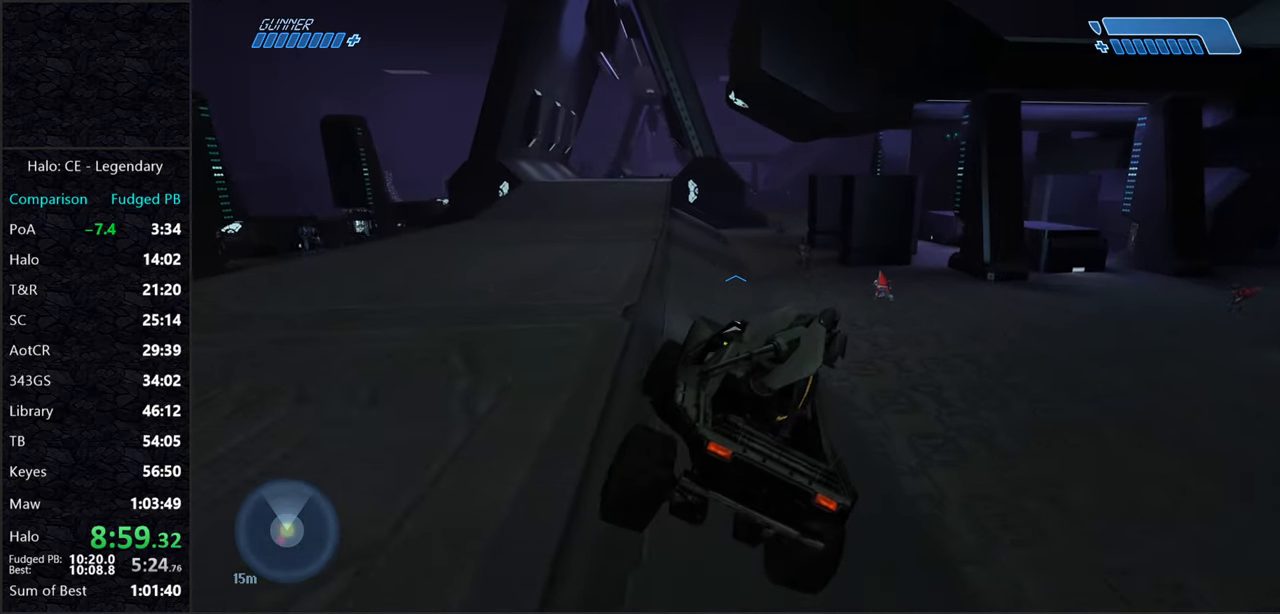
Gameplay with keyboard and mouse; each line is a JSON object with the keys and mouse buttons held at the frame after it. "events" lists presses ("down") and releases ("up") of "2", "3", "a", "alt", "c", "caps_lock", "ctrl", "d", "e", "escape", "f", "g", "q", "r", "s", "shift", "space", "tab", "v", "w", "x", "z", "mouse_left" and "mouse_right" between this image and that frame as [ms after this image, input, new state], when the widget could be followed in between. "mouse_left", "mouse_right" = the "left", "right" buttons of the "mouse" list. No other keys are recorded. Not read: mouse_move.
{"keys": ["w"], "mouse": [], "events": []}
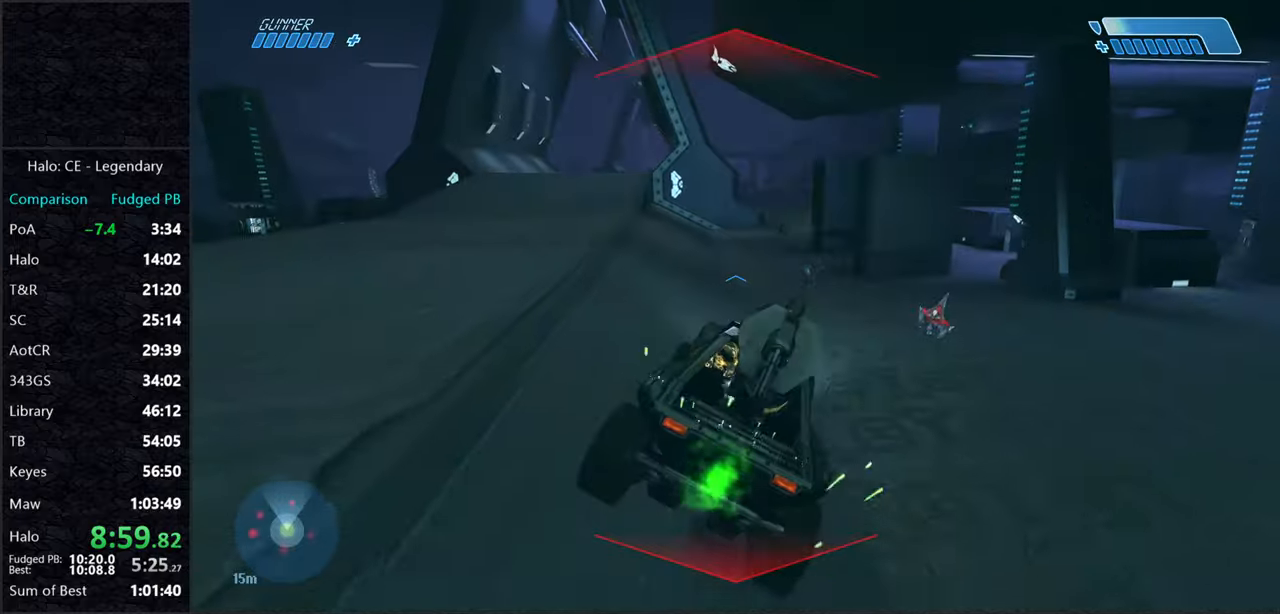
{"keys": ["w"], "mouse": [], "events": []}
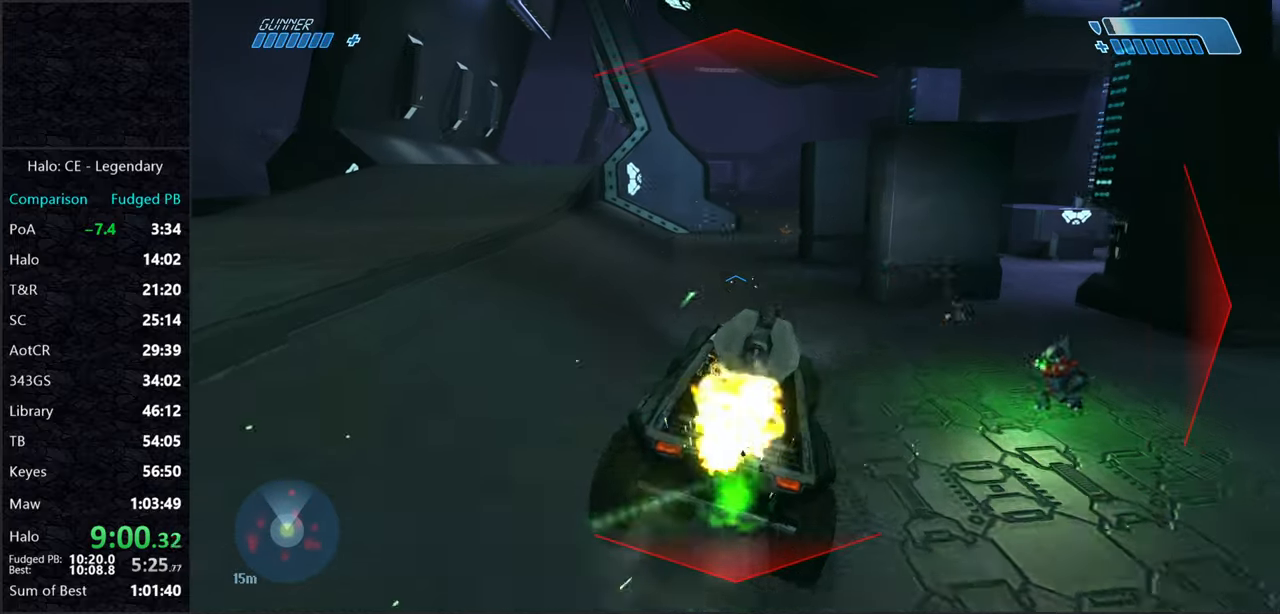
{"keys": ["w"], "mouse": [], "events": []}
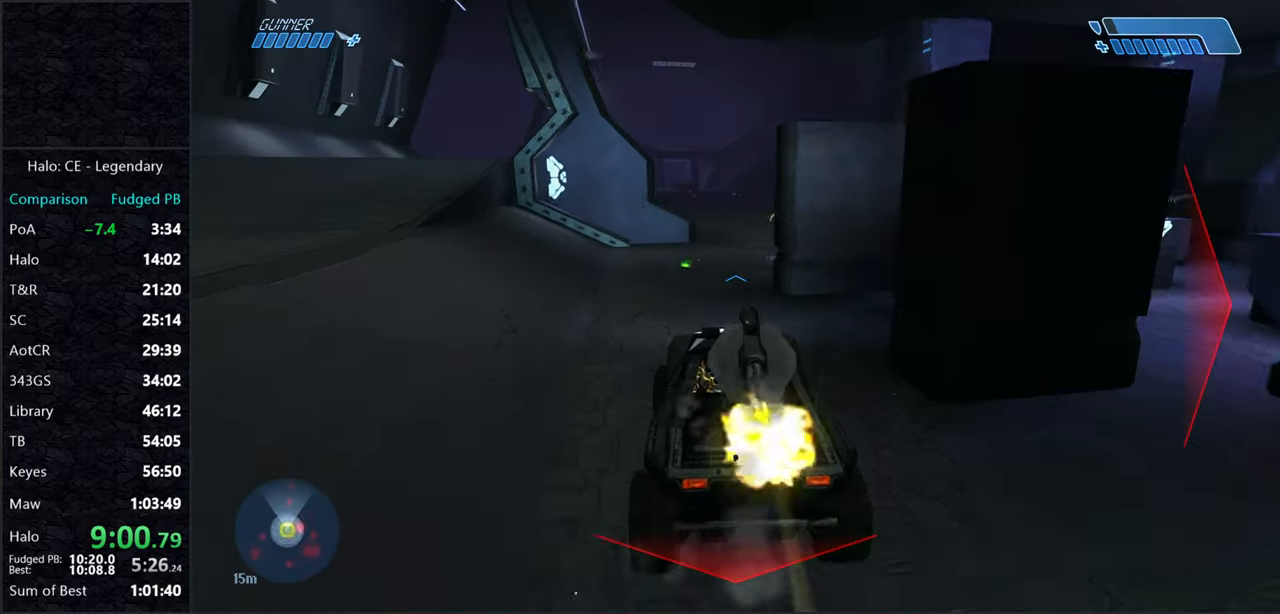
{"keys": ["w"], "mouse": [], "events": []}
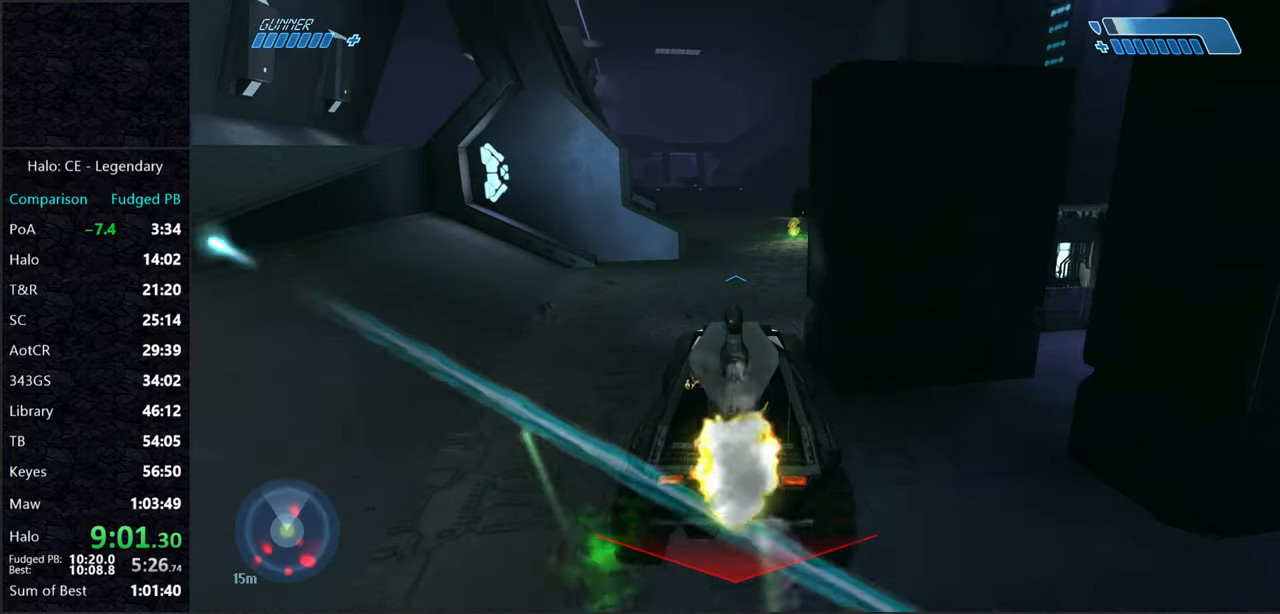
{"keys": ["w"], "mouse": [], "events": []}
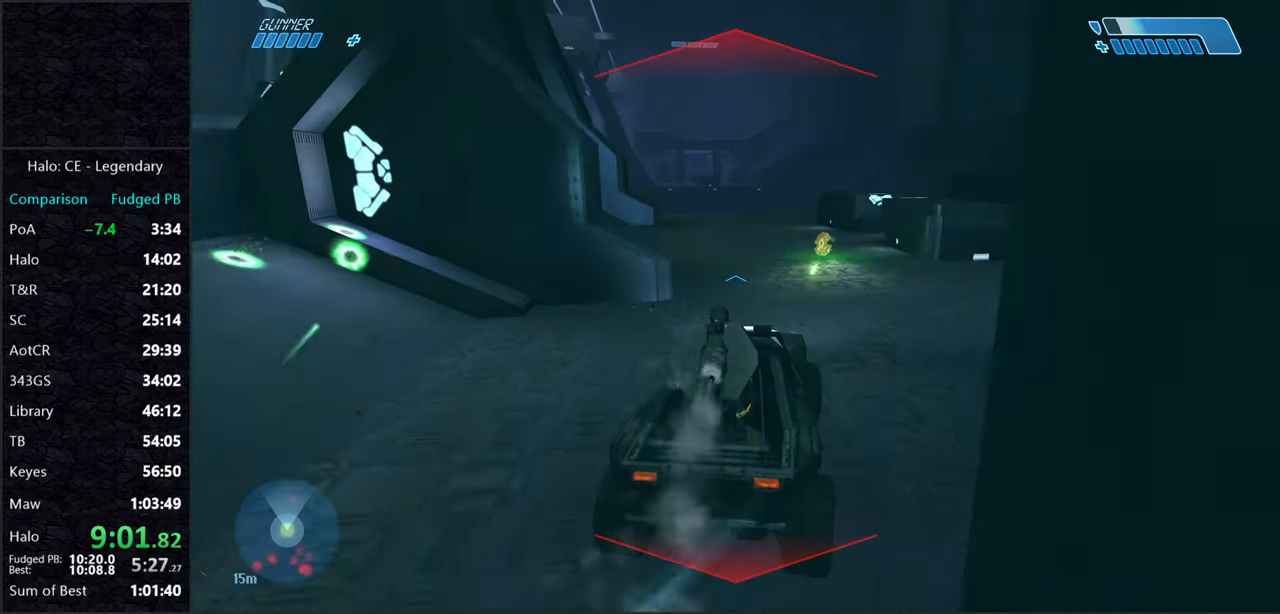
{"keys": ["w"], "mouse": [], "events": []}
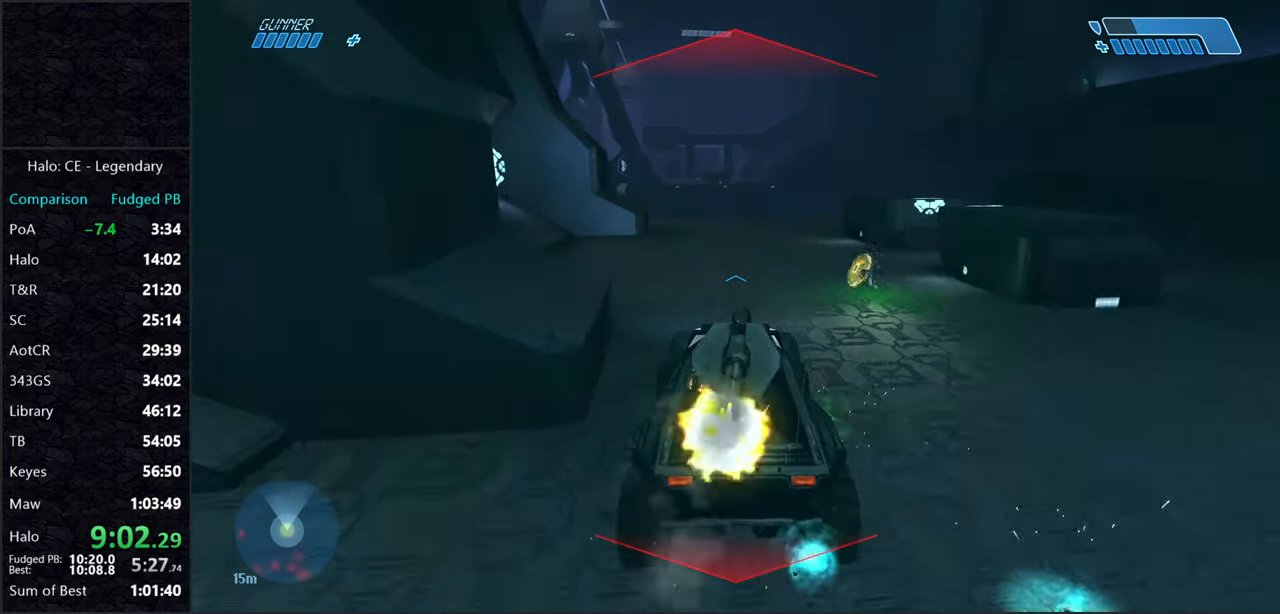
{"keys": ["w"], "mouse": [], "events": []}
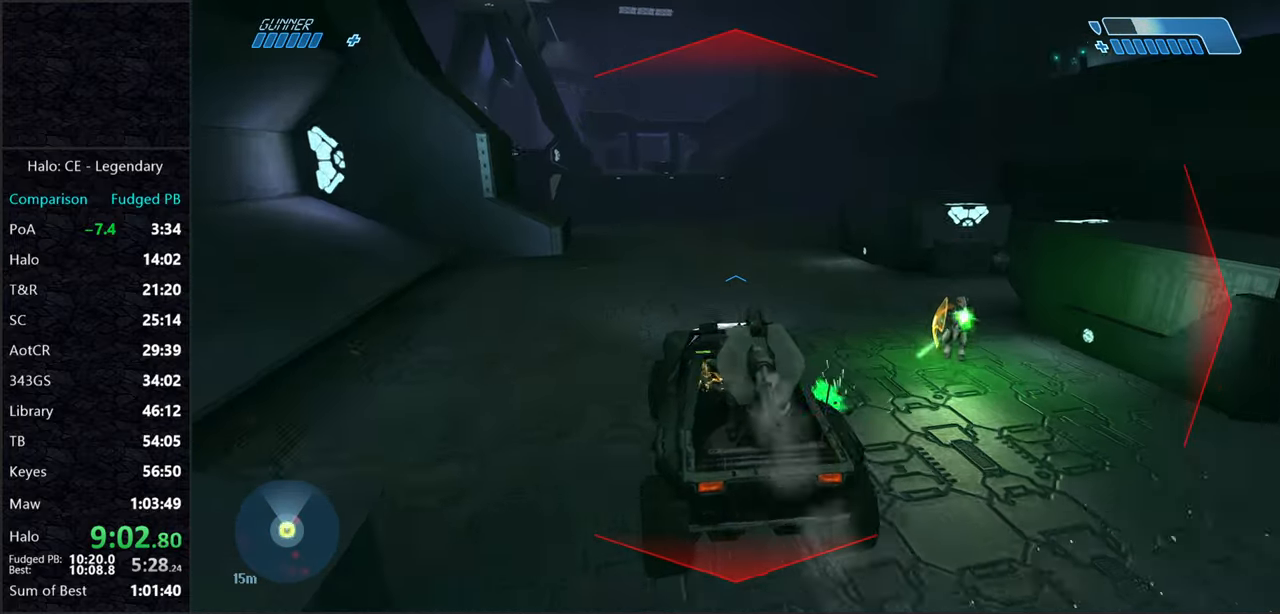
{"keys": ["w"], "mouse": [], "events": []}
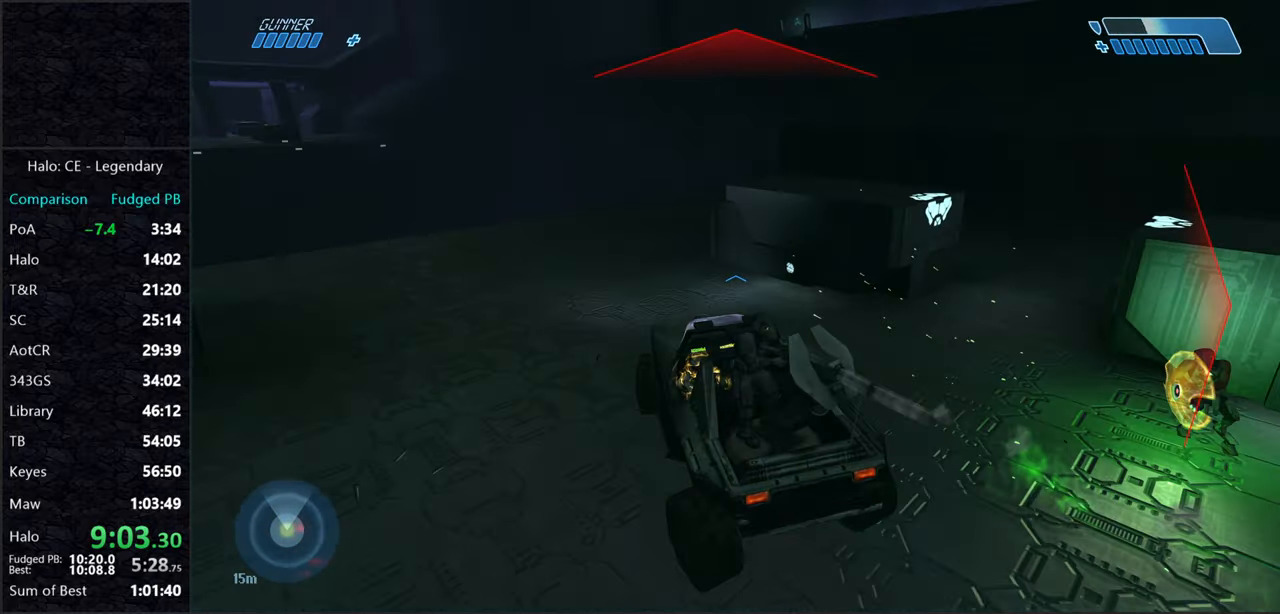
{"keys": ["w"], "mouse": [], "events": []}
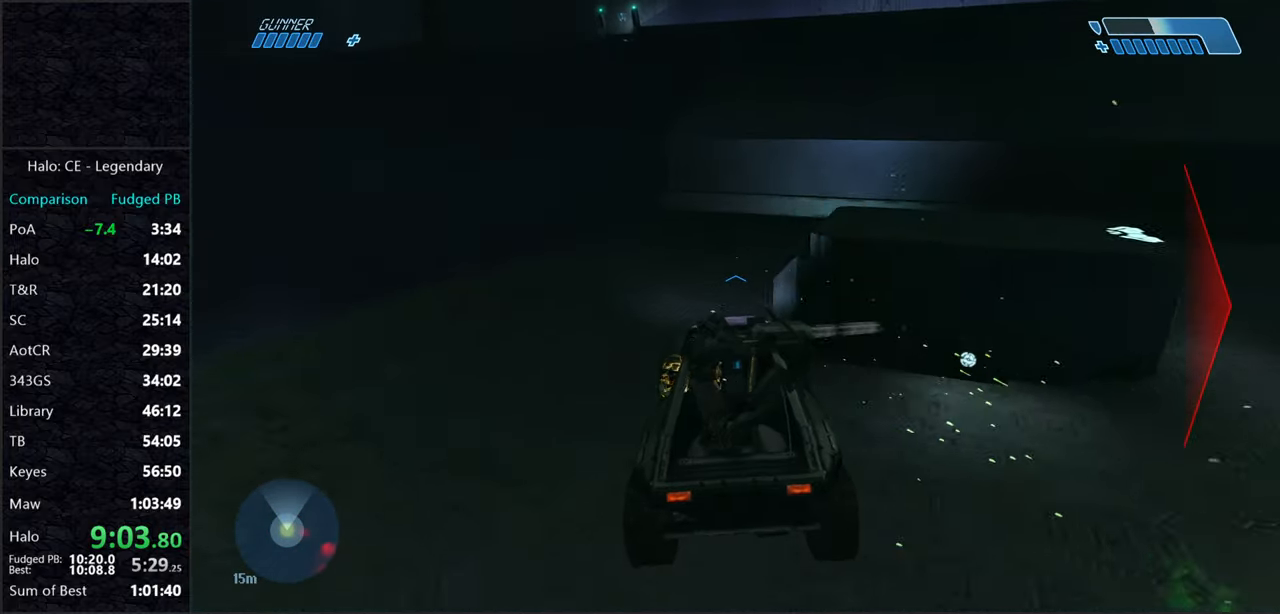
{"keys": ["w"], "mouse": [], "events": [[200, "e", "down"], [300, "e", "up"]]}
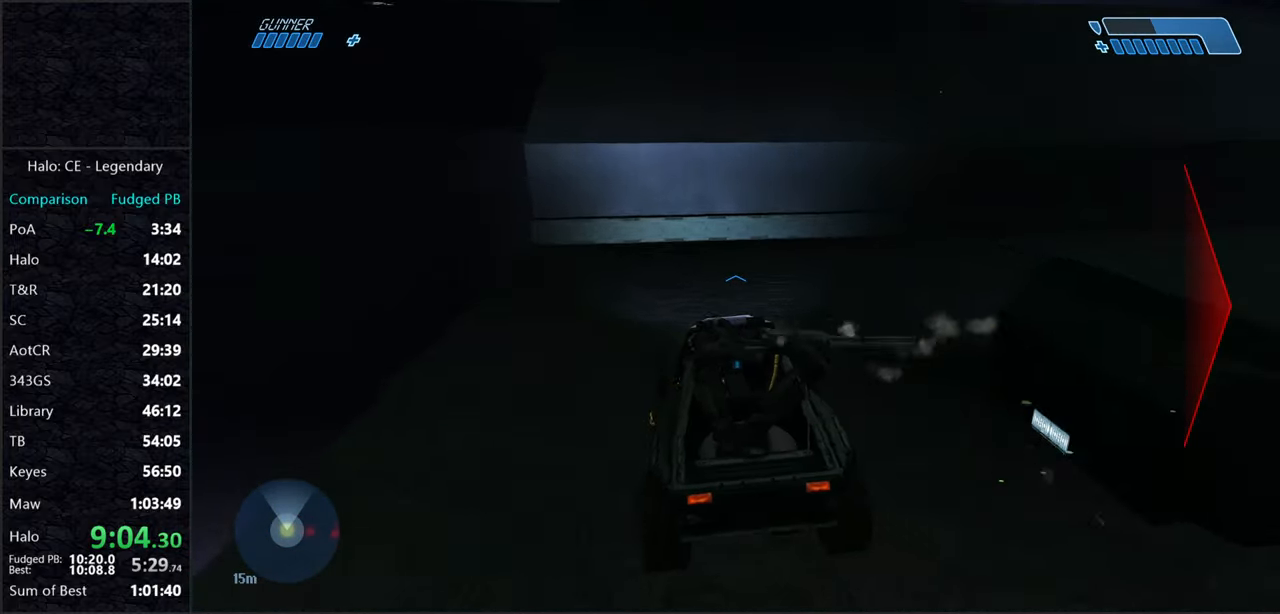
{"keys": ["a", "space"], "mouse": [], "events": [[183, "space", "down"], [283, "a", "down"], [500, "w", "up"]]}
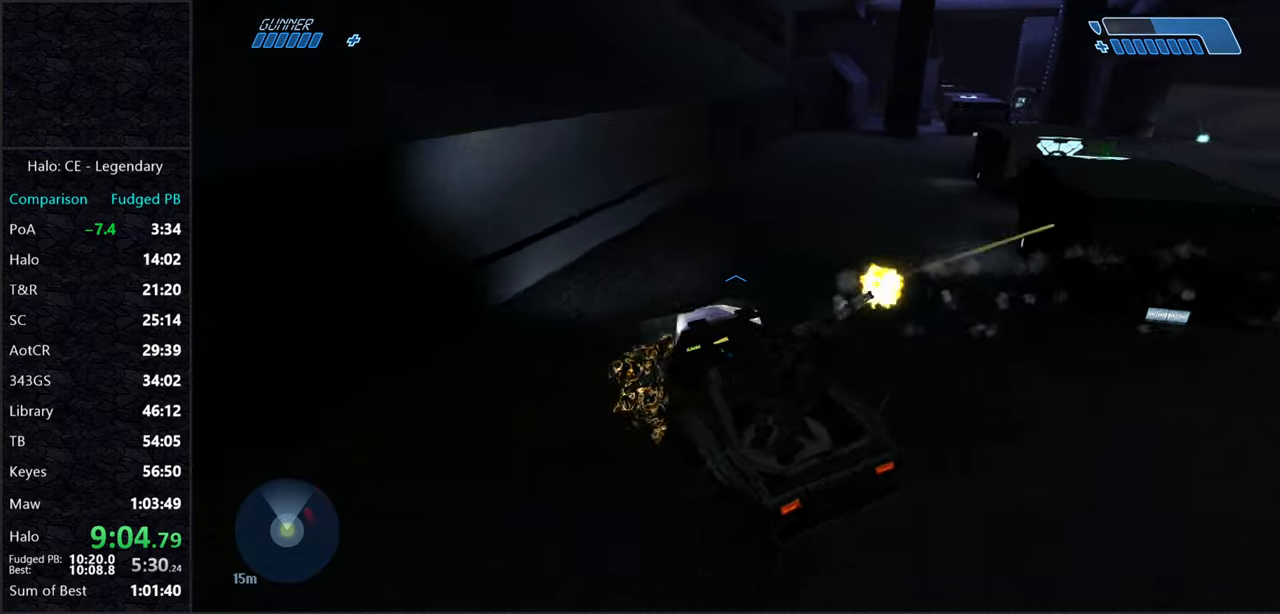
{"keys": ["a", "space", "w"], "mouse": [], "events": [[150, "x", "down"], [383, "x", "up"], [467, "w", "down"]]}
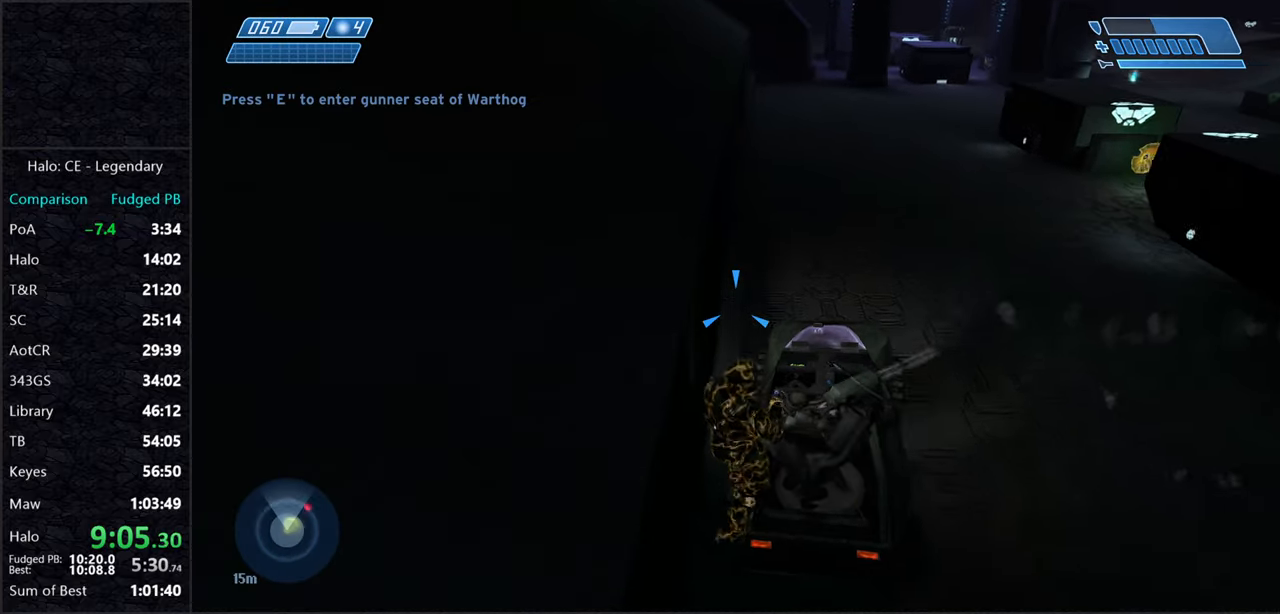
{"keys": ["a", "ctrl", "w"], "mouse": [], "events": [[167, "space", "up"], [217, "ctrl", "down"]]}
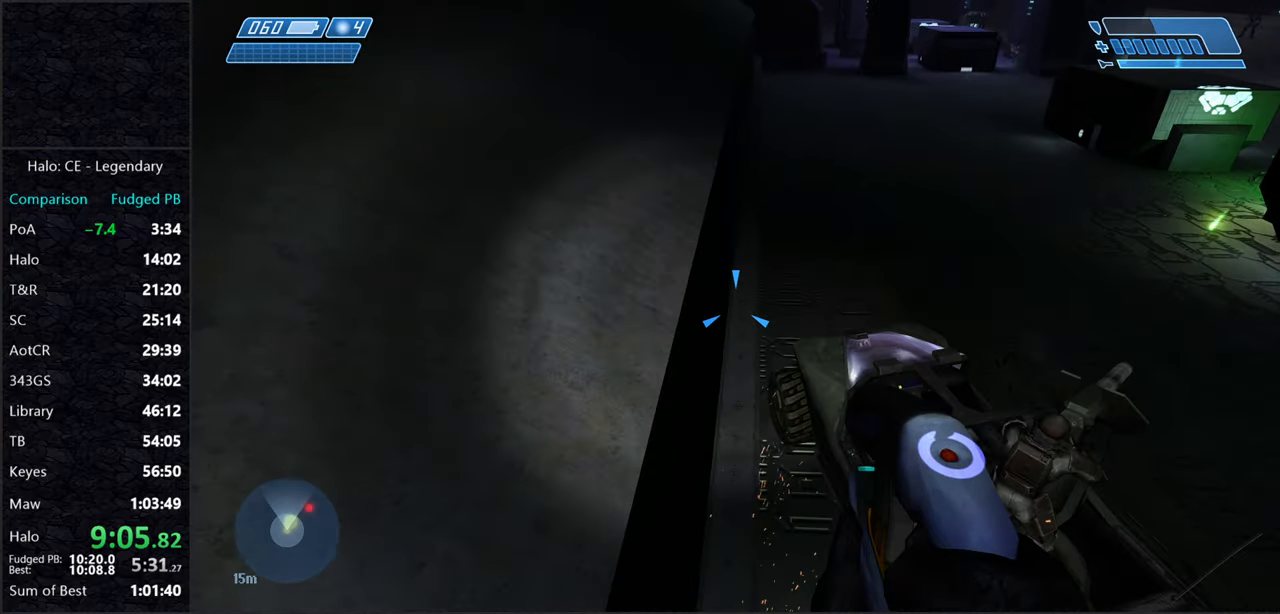
{"keys": ["a", "w"], "mouse": [], "events": [[167, "ctrl", "up"]]}
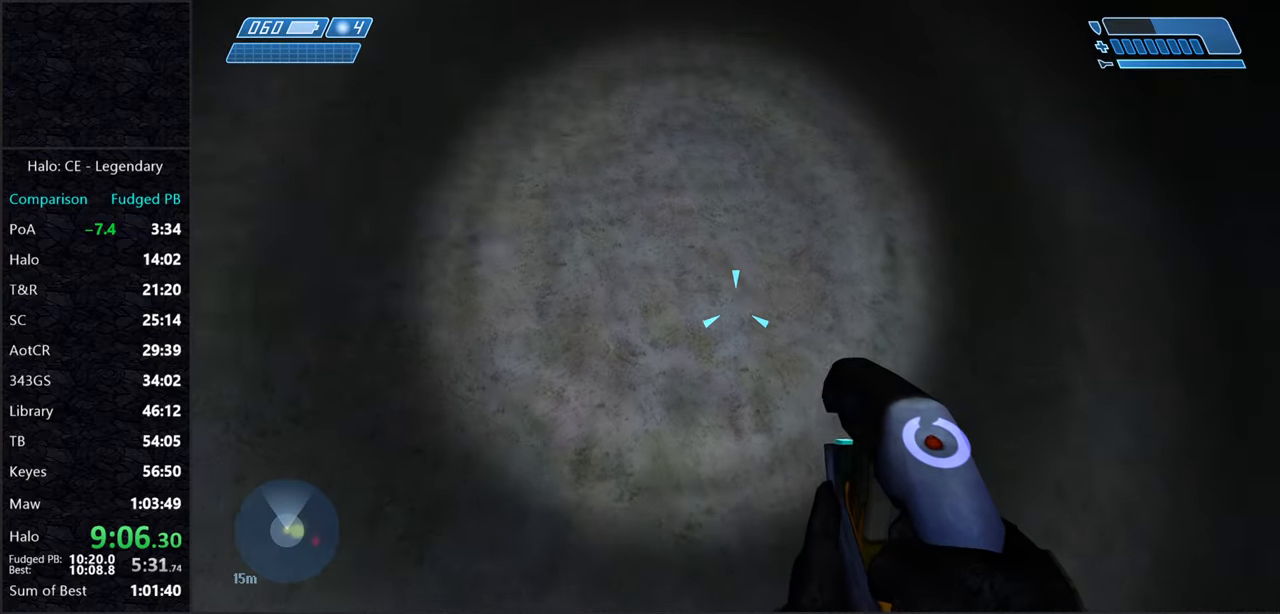
{"keys": ["w"], "mouse": [], "events": [[250, "a", "up"]]}
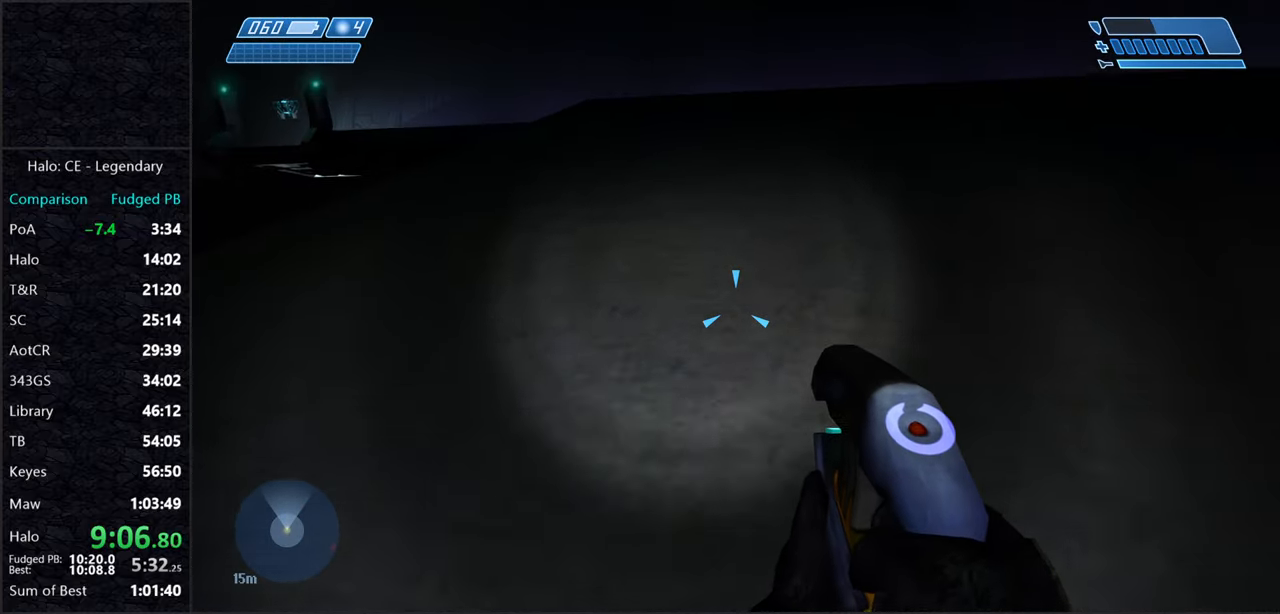
{"keys": ["space", "w"], "mouse": [], "events": [[267, "space", "down"]]}
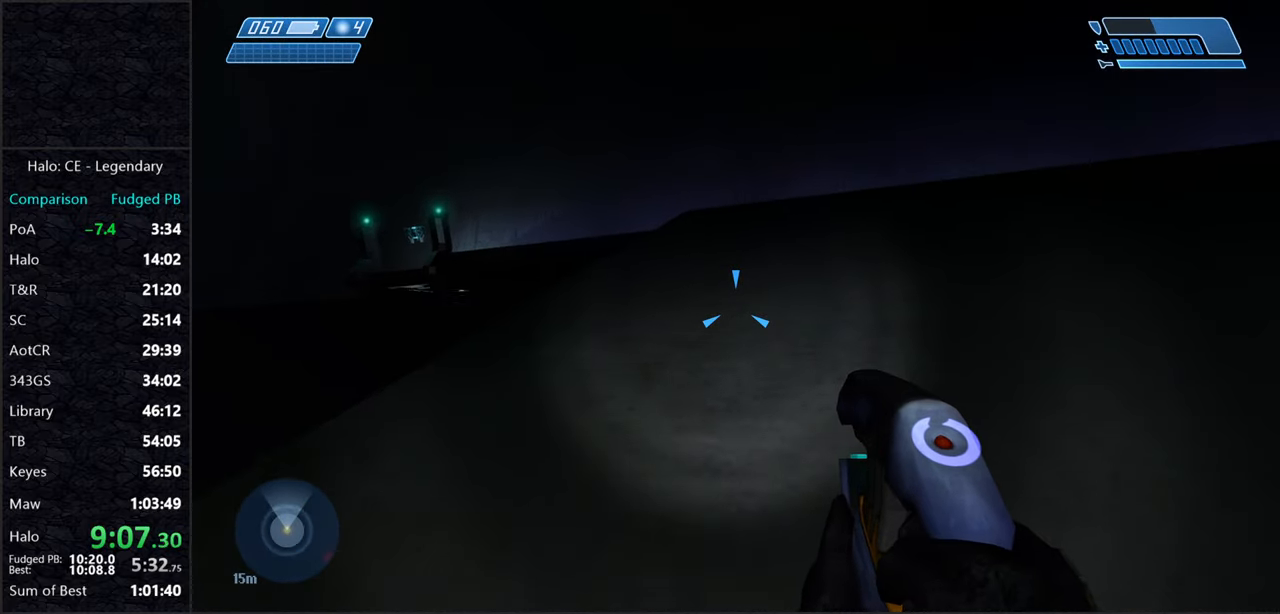
{"keys": ["space", "w"], "mouse": [], "events": []}
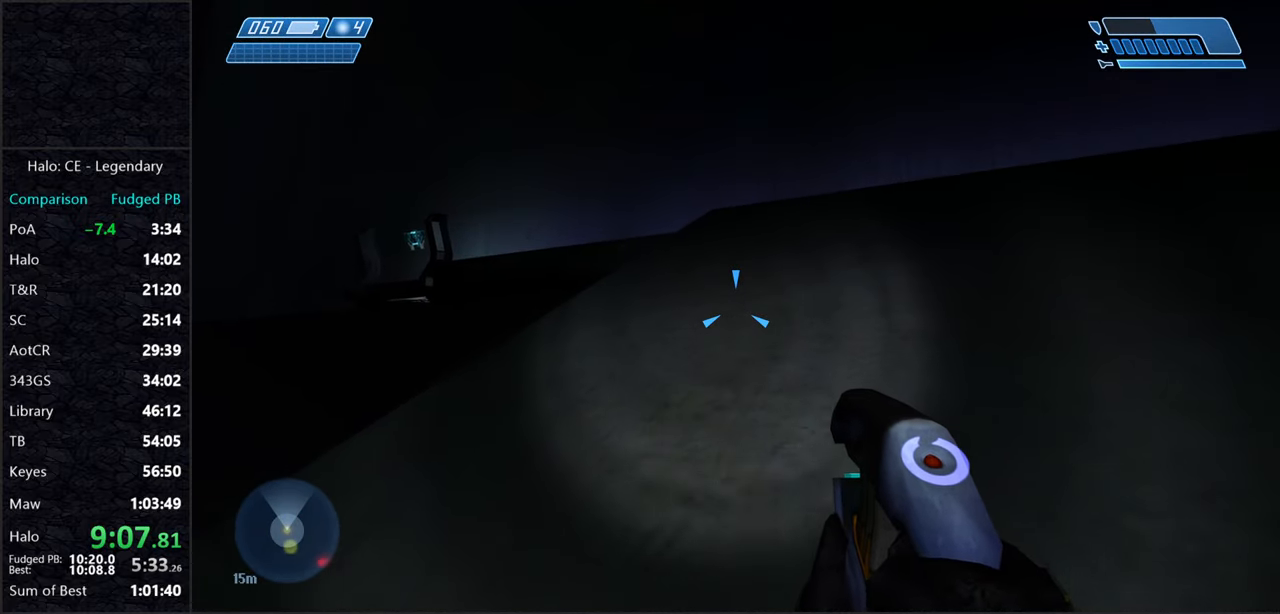
{"keys": ["w"], "mouse": [], "events": [[483, "space", "up"]]}
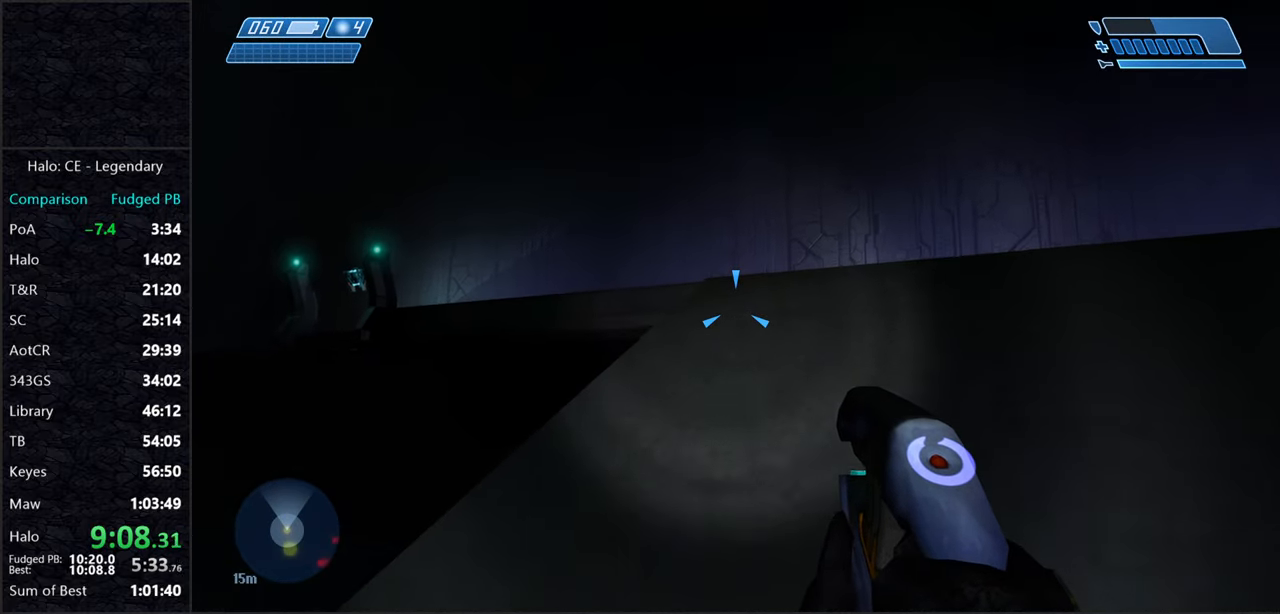
{"keys": ["w"], "mouse": ["left"], "events": [[167, "mouse_left", "down"]]}
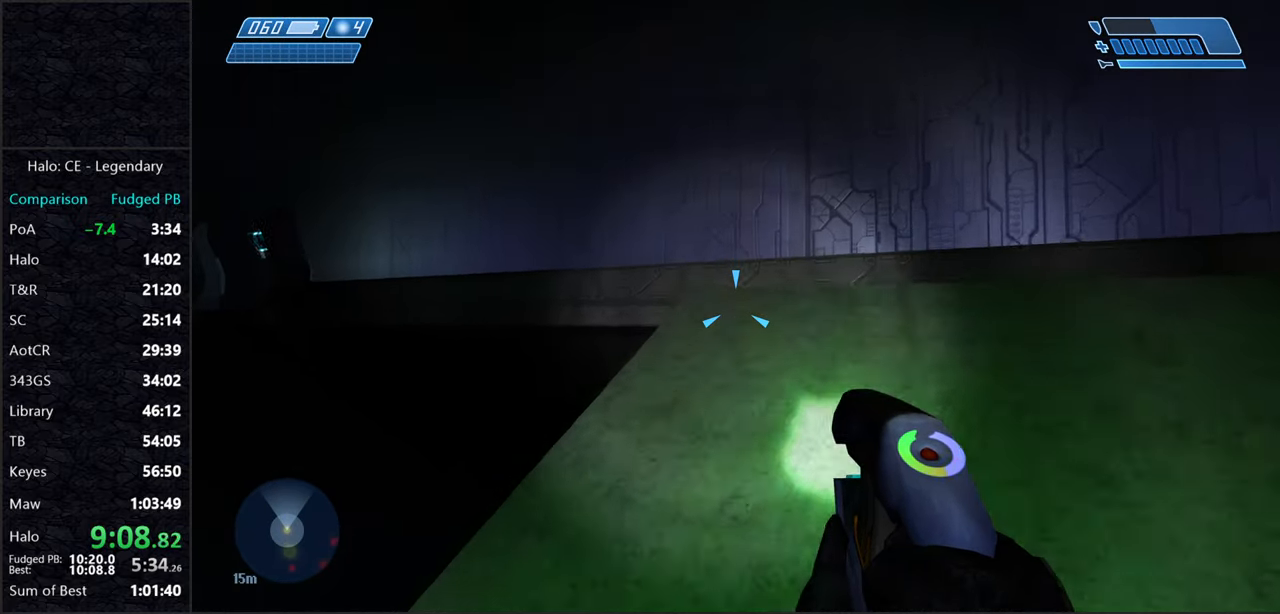
{"keys": ["space", "w"], "mouse": ["left"], "events": [[467, "space", "down"]]}
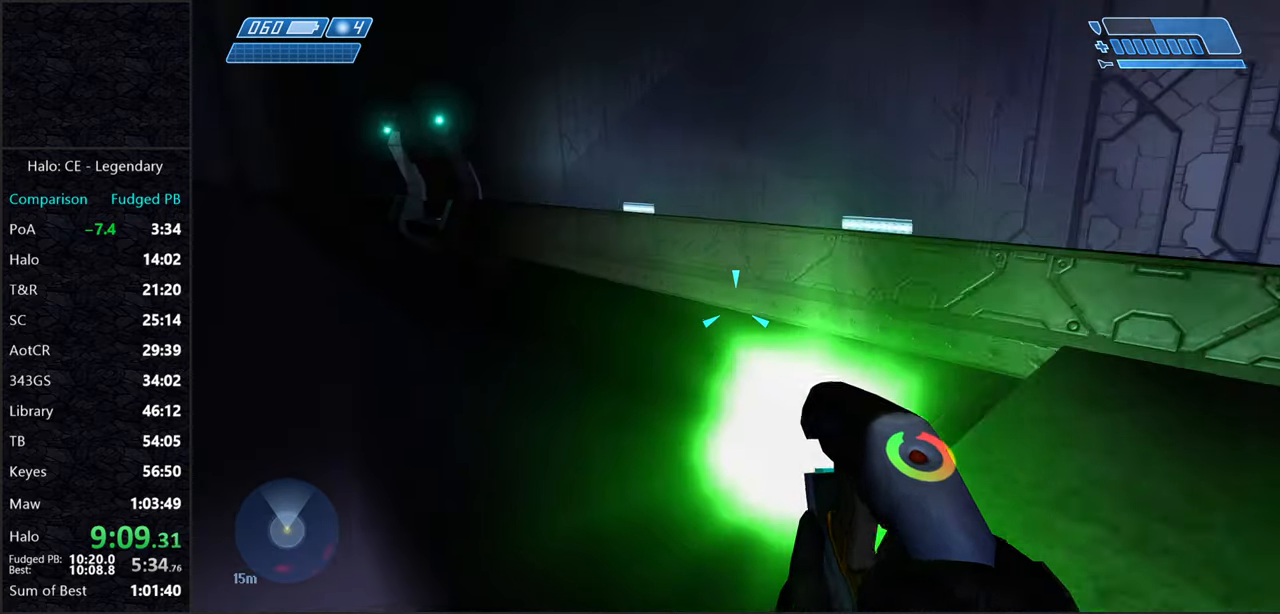
{"keys": ["space", "w"], "mouse": ["left"], "events": []}
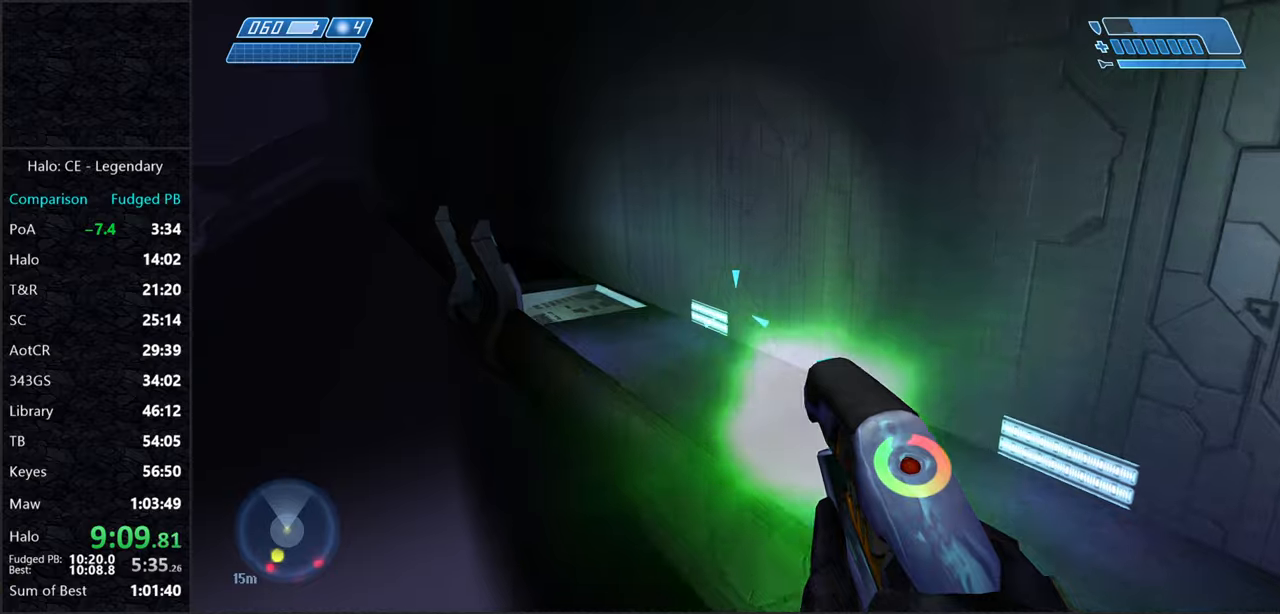
{"keys": ["w"], "mouse": ["left"], "events": [[300, "space", "up"]]}
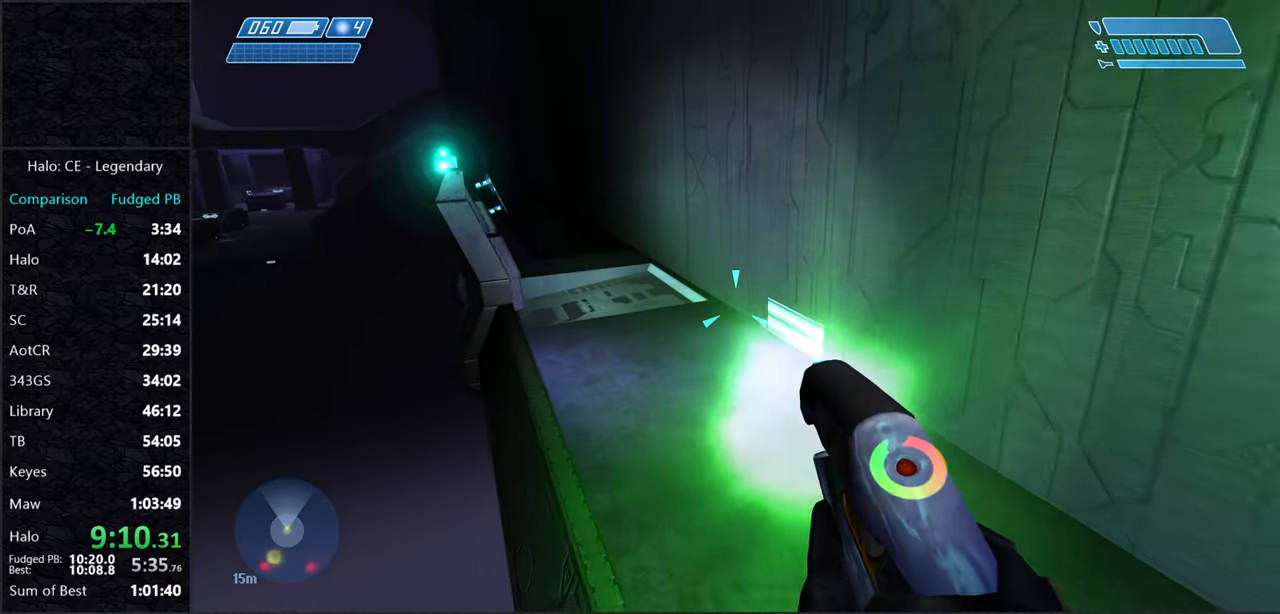
{"keys": ["w"], "mouse": ["left"], "events": []}
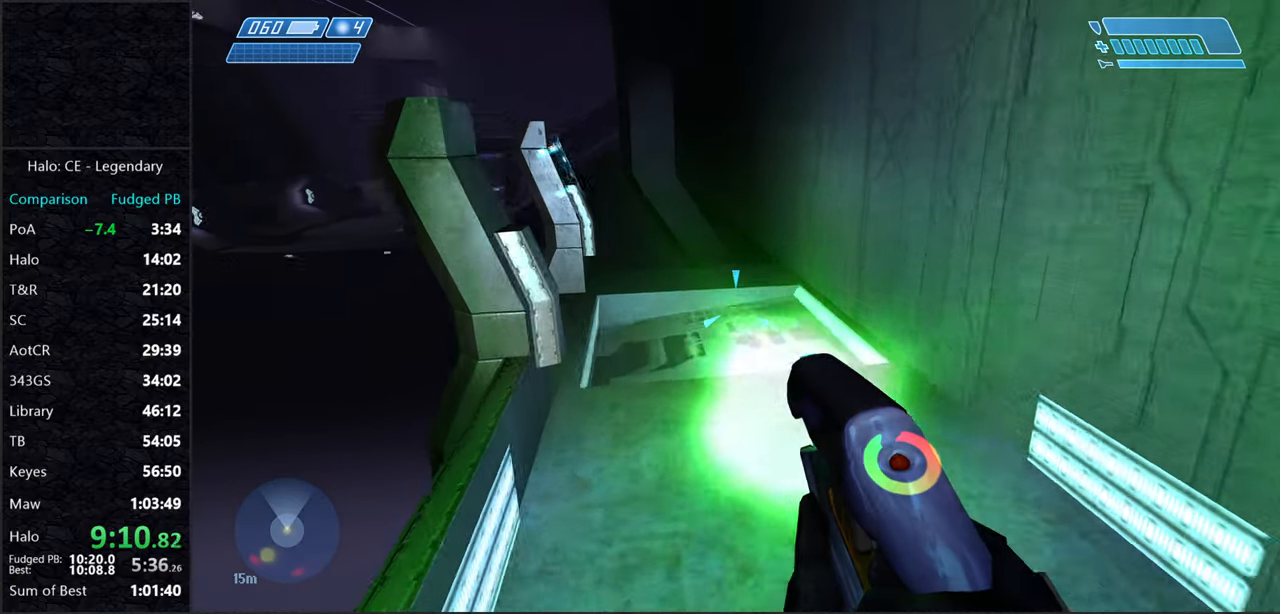
{"keys": ["e", "w"], "mouse": ["left"], "events": [[50, "e", "down"]]}
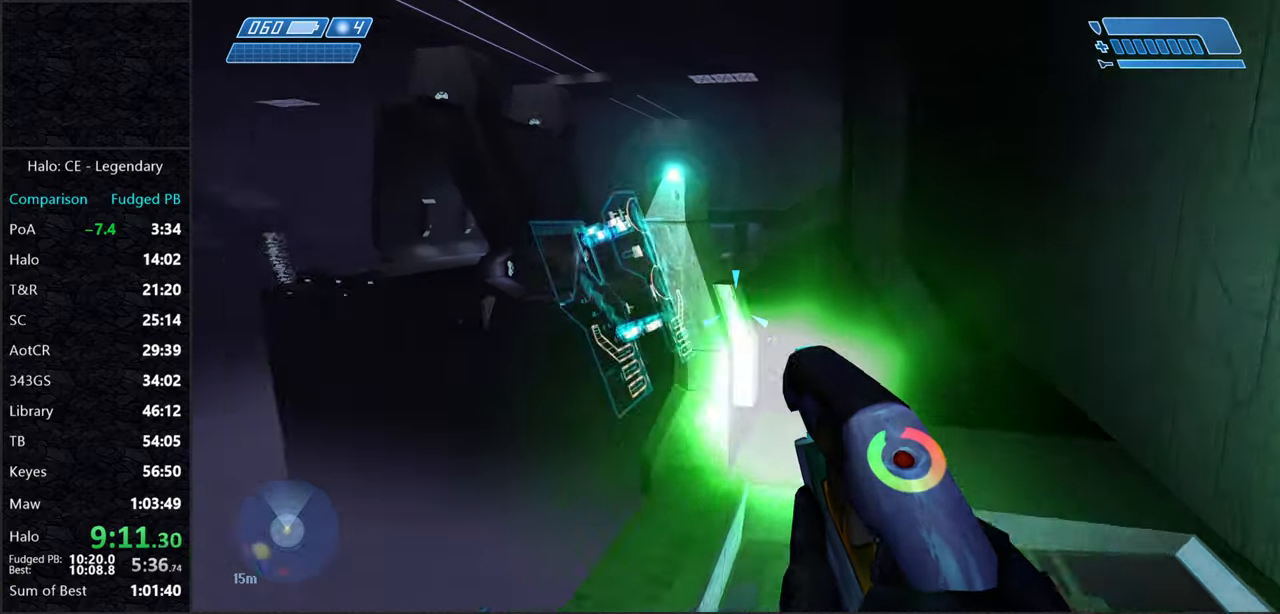
{"keys": ["w"], "mouse": ["left"], "events": [[250, "e", "up"]]}
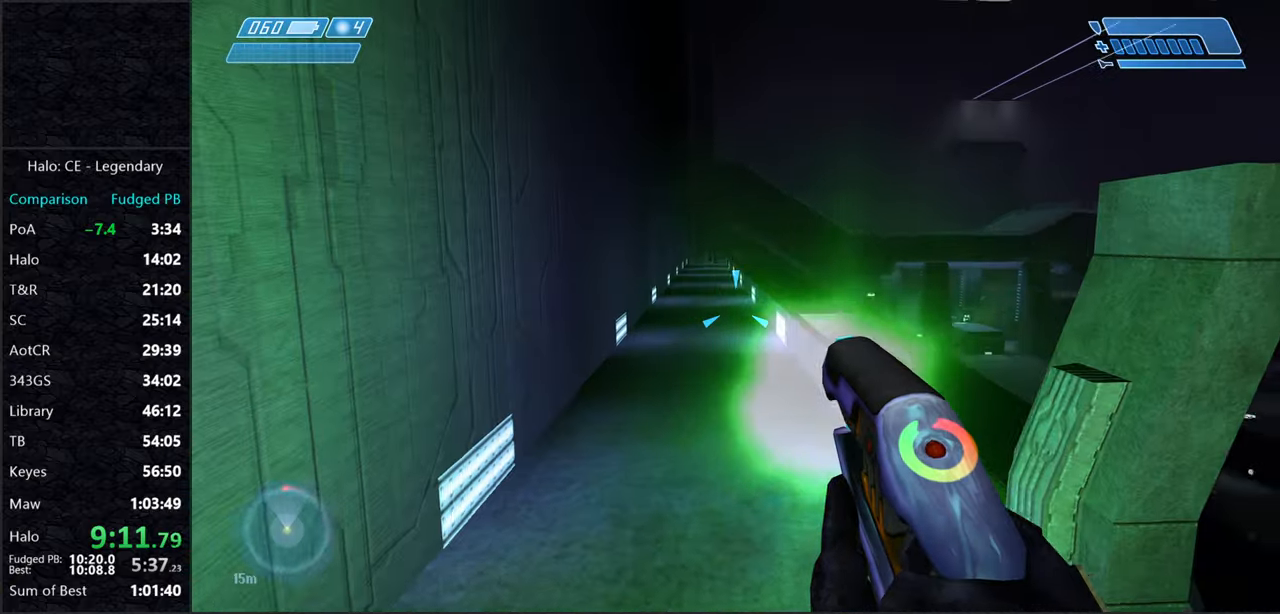
{"keys": ["w"], "mouse": [], "events": [[217, "mouse_left", "up"], [367, "q", "down"], [417, "q", "up"]]}
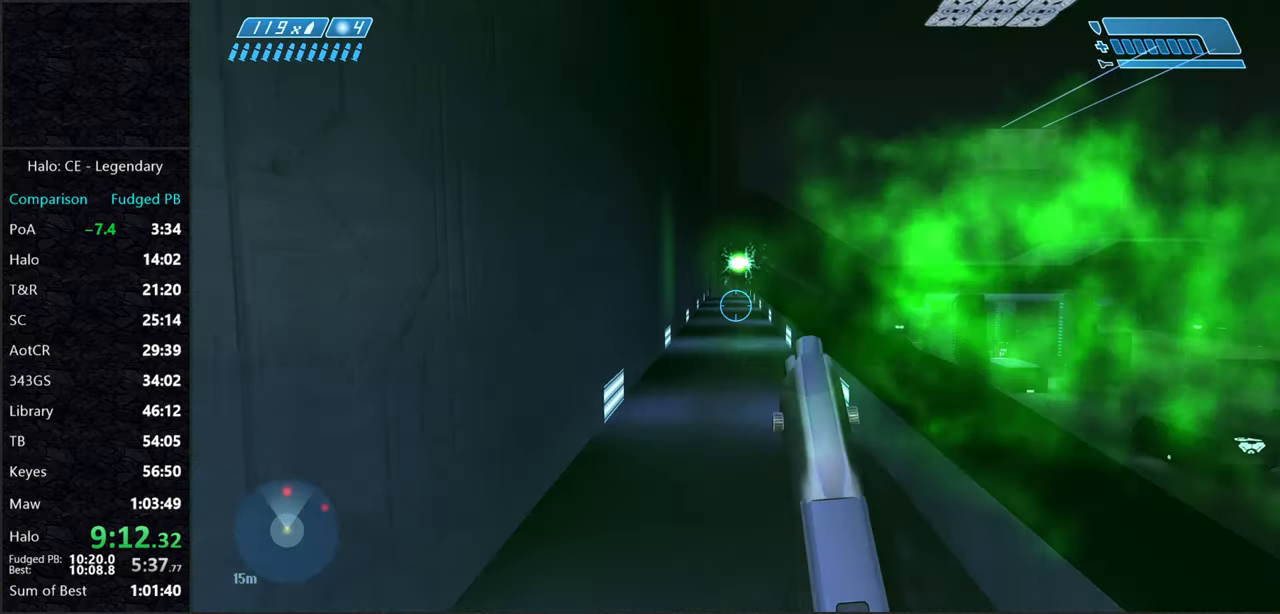
{"keys": ["w"], "mouse": [], "events": []}
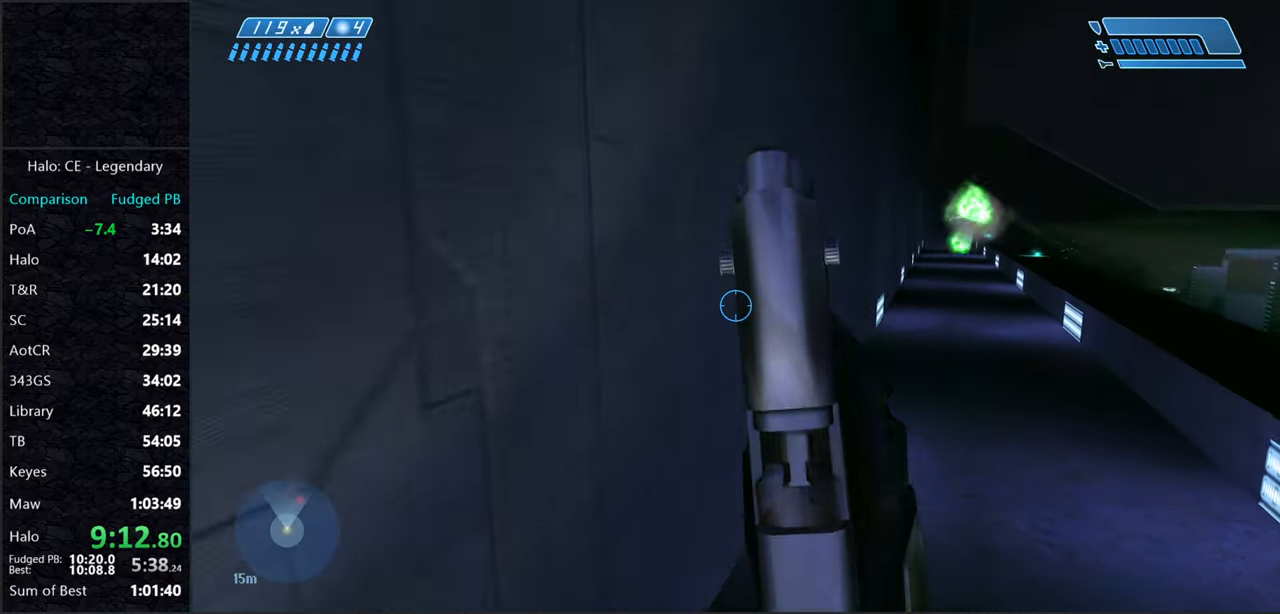
{"keys": ["w"], "mouse": [], "events": []}